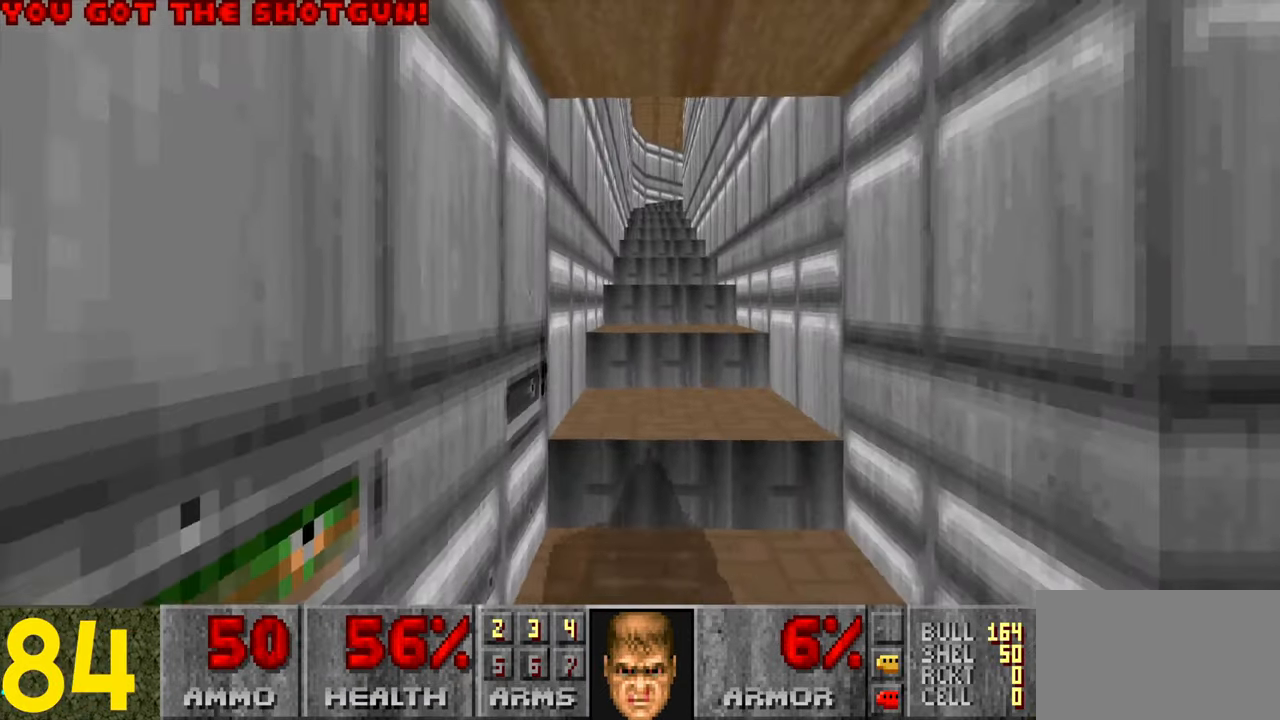
Gameplay with keyboard and mouse; each line is a JSON object with the keys and mouse buttons held at the frame after it. "events" lists presses ("down") and releases ("up") of "1", "2", "3", "4", "a", "alt", "c", "ctrl", "d", "e", "f", "q", "r", "s", "shift", "space", "tab", "v", "w", "x", "z" and "mouse_wheel" between this image and that frame as [ms after this image, input, new state], when the widget could be followed in between. "mouse_wheel" = the "wheel" button of the "mouse" list. No other keys are recorded. "wheel" means that the mouse wheel is clicked or scrolled. Not read: mouse_move.
{"keys": [], "mouse": [], "events": [[200, "tab", "down"], [283, "tab", "up"]]}
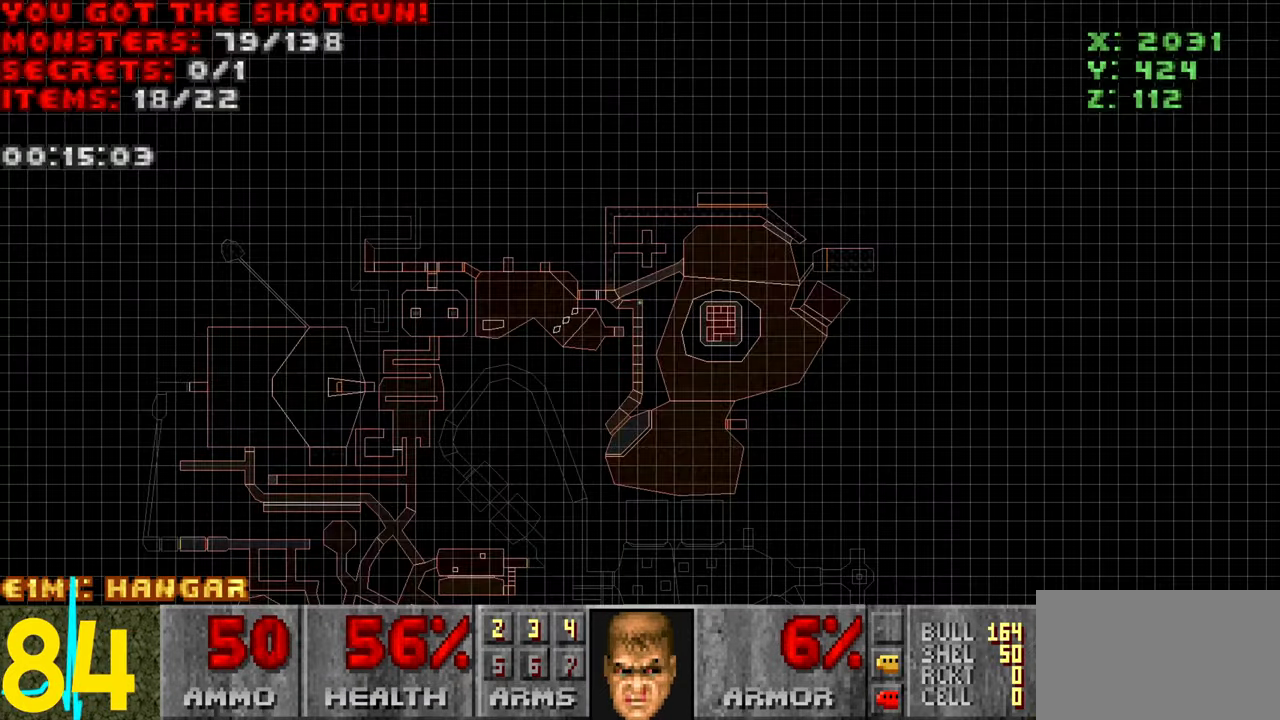
{"keys": [], "mouse": [], "events": []}
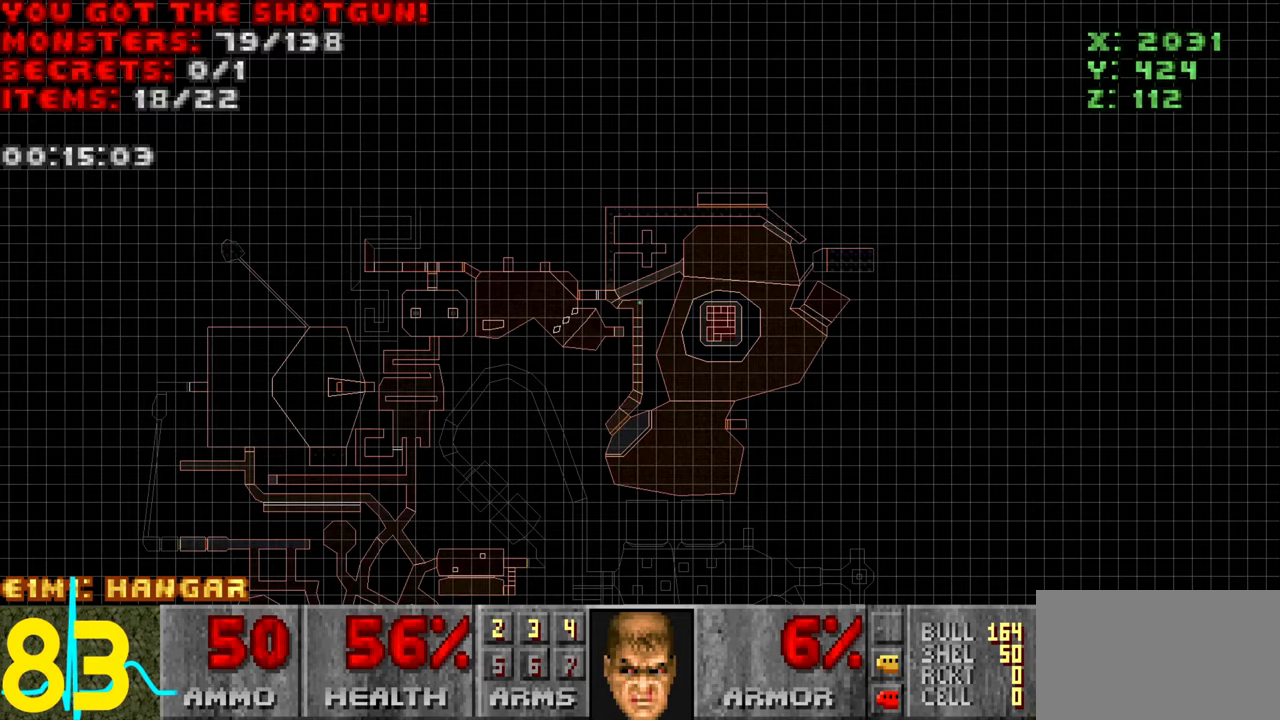
{"keys": ["tab", "w"], "mouse": [], "events": [[133, "w", "down"], [417, "tab", "down"]]}
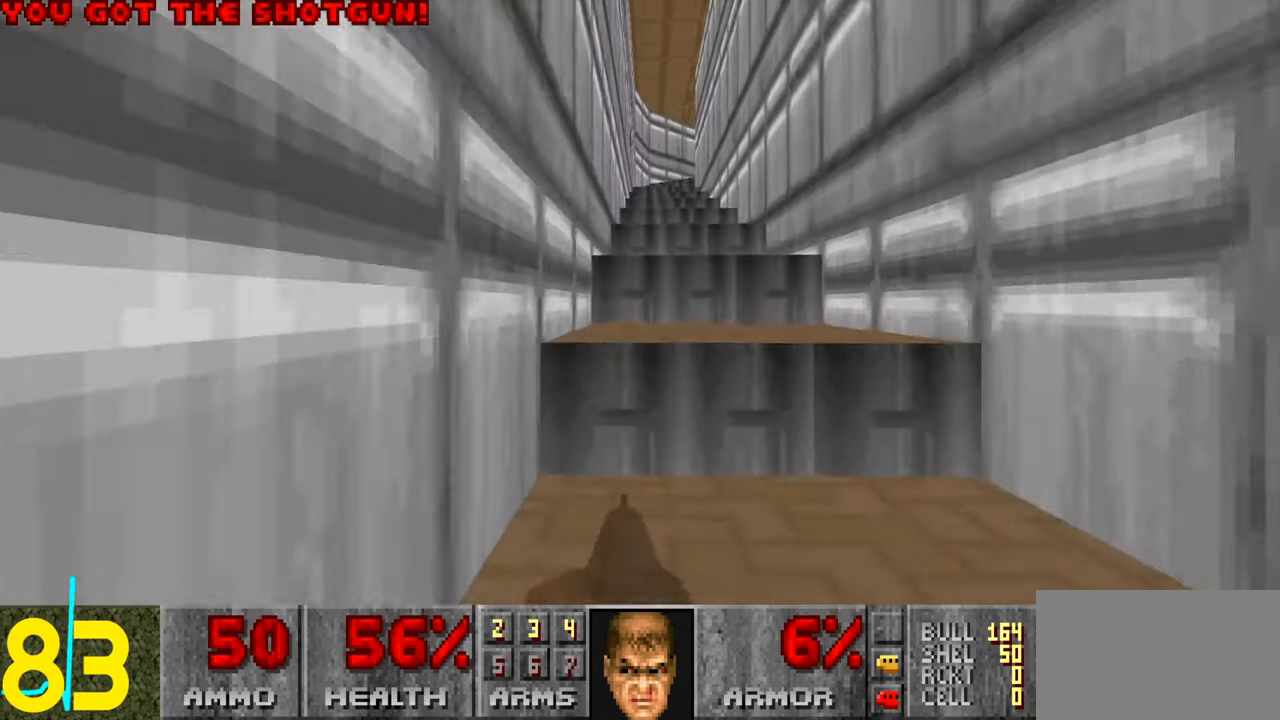
{"keys": ["w"], "mouse": [], "events": [[67, "tab", "up"]]}
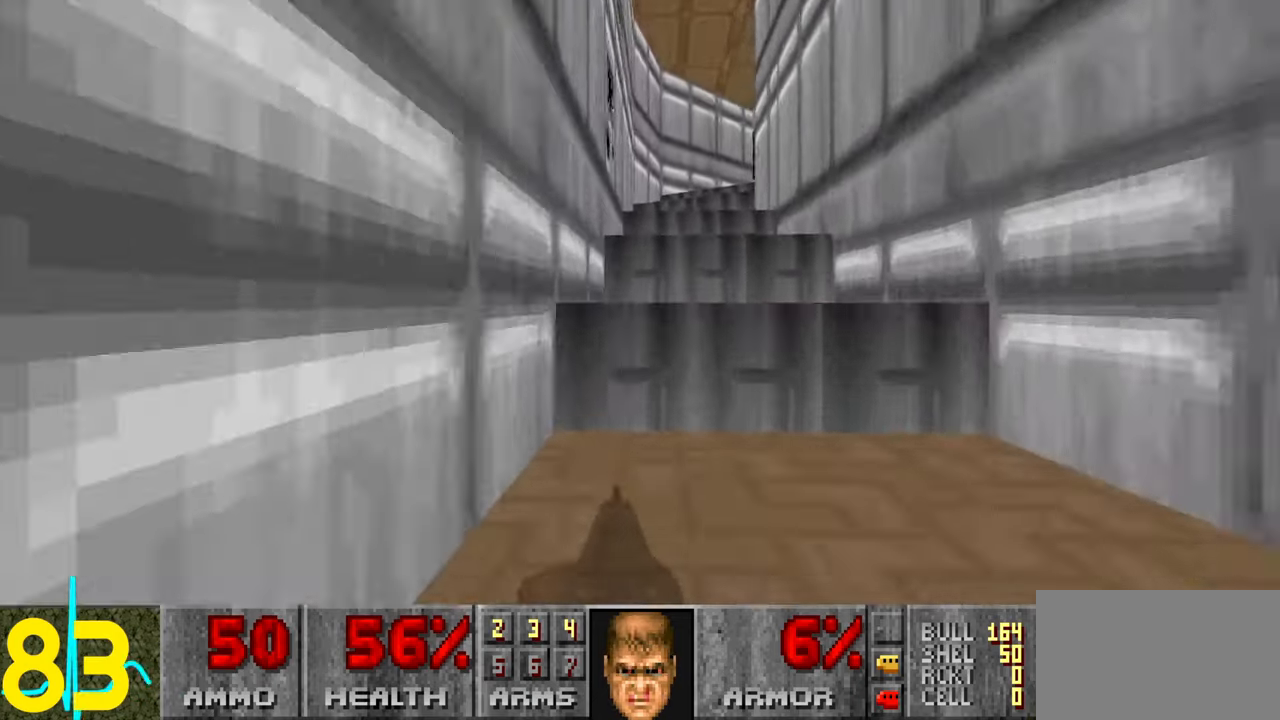
{"keys": [], "mouse": [], "events": [[317, "w", "up"], [450, "a", "down"], [500, "a", "up"]]}
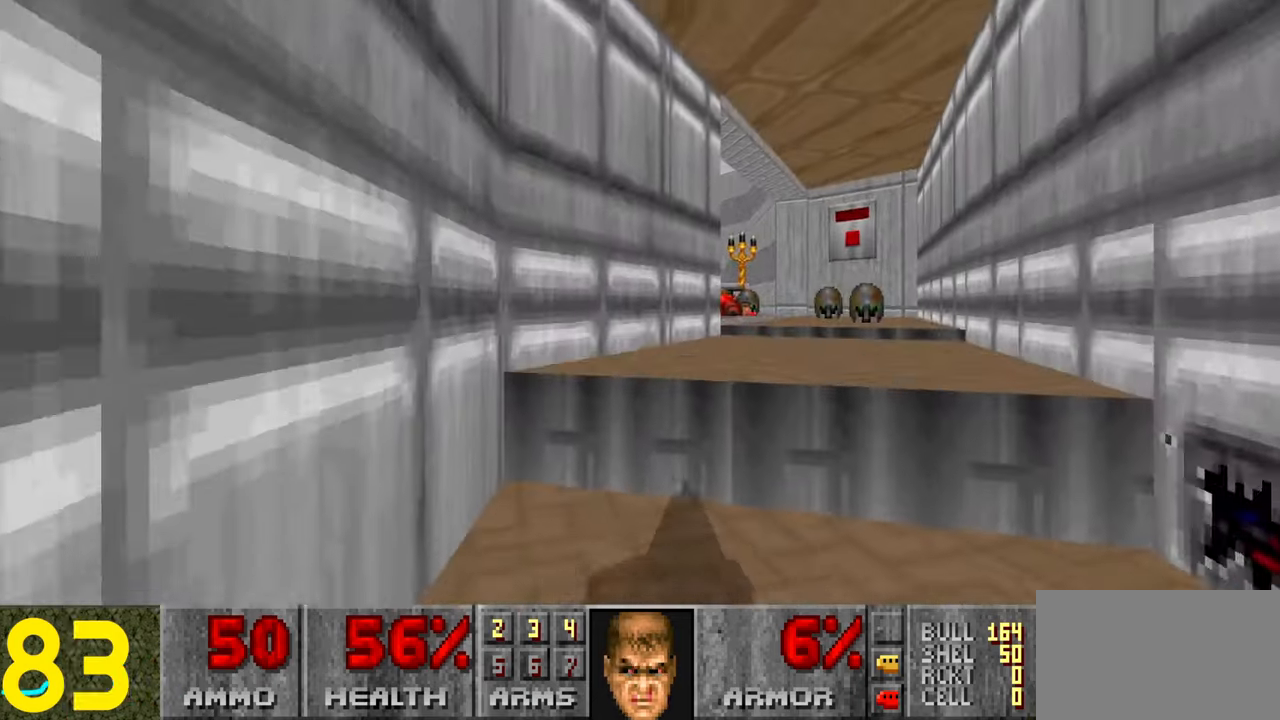
{"keys": ["w"], "mouse": [], "events": [[317, "d", "down"], [367, "w", "down"], [467, "d", "up"]]}
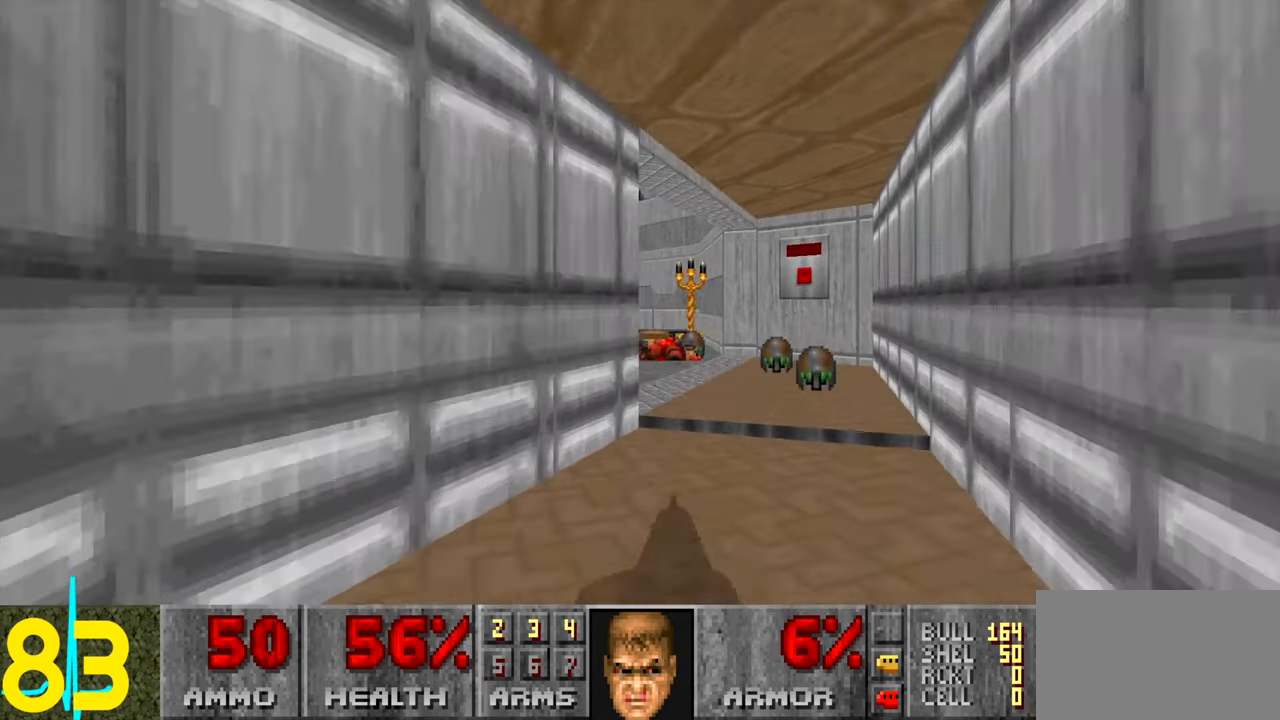
{"keys": ["d"], "mouse": [], "events": [[167, "d", "down"], [400, "w", "up"]]}
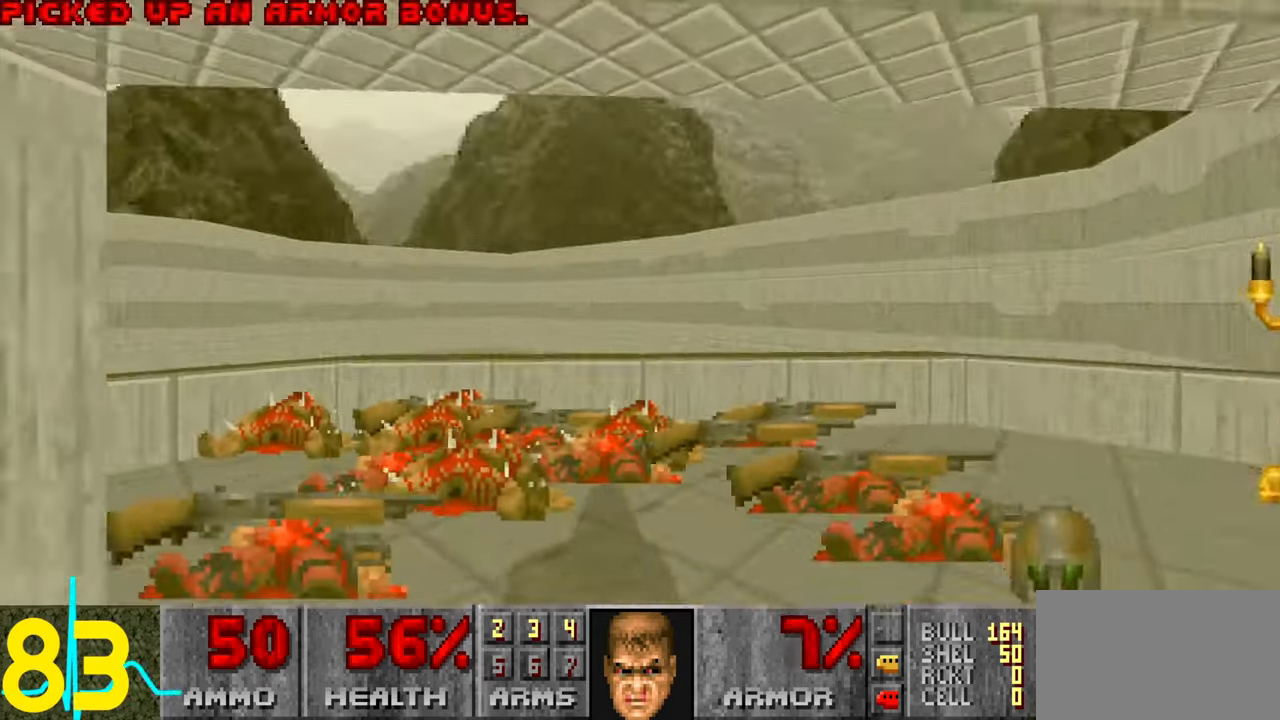
{"keys": ["d", "w"], "mouse": [], "events": [[33, "d", "up"], [133, "w", "down"], [400, "d", "down"]]}
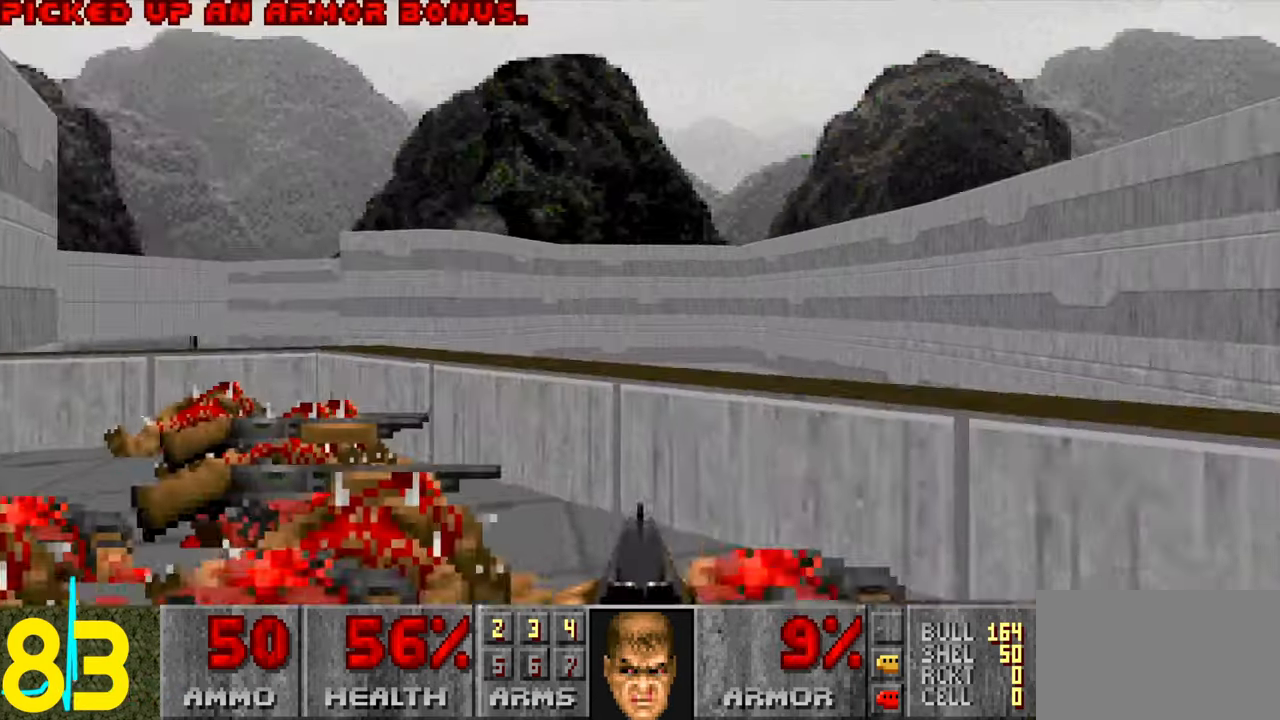
{"keys": ["w"], "mouse": [], "events": [[50, "d", "up"], [100, "a", "down"], [100, "w", "up"], [283, "w", "down"], [333, "a", "up"]]}
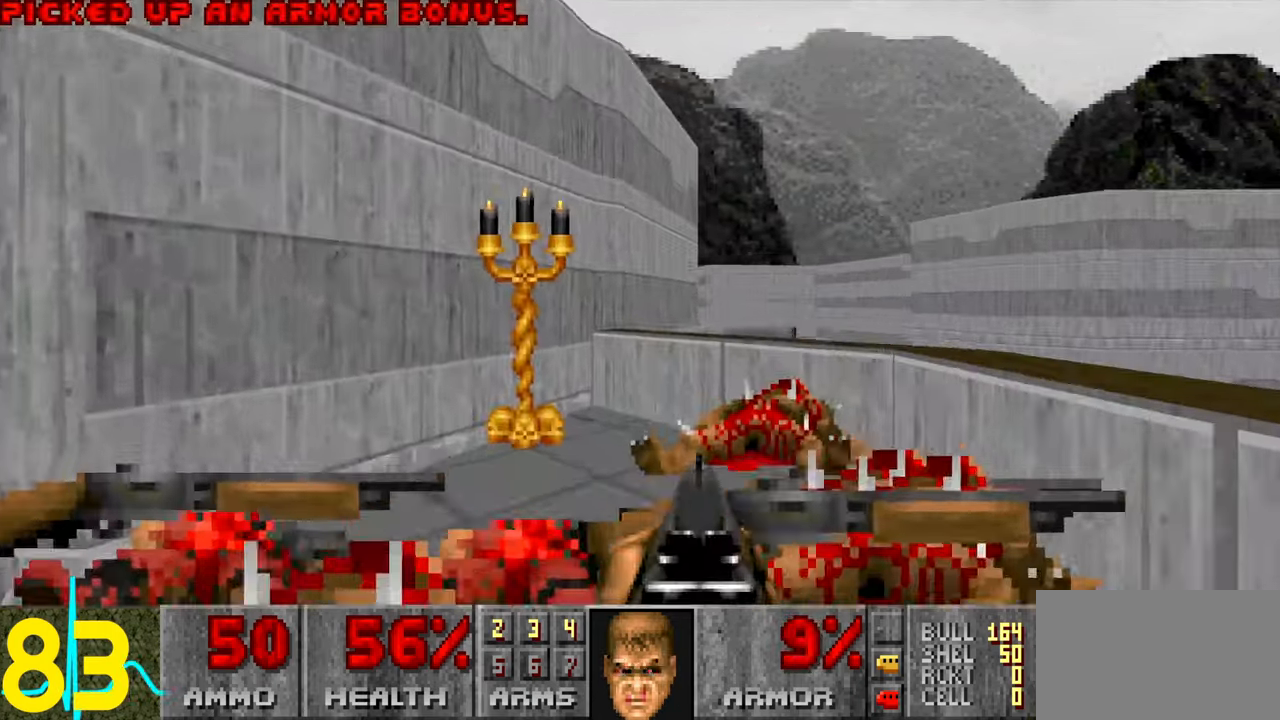
{"keys": ["a", "w"], "mouse": [], "events": [[67, "a", "down"], [67, "w", "up"], [150, "s", "down"], [300, "s", "up"], [483, "w", "down"]]}
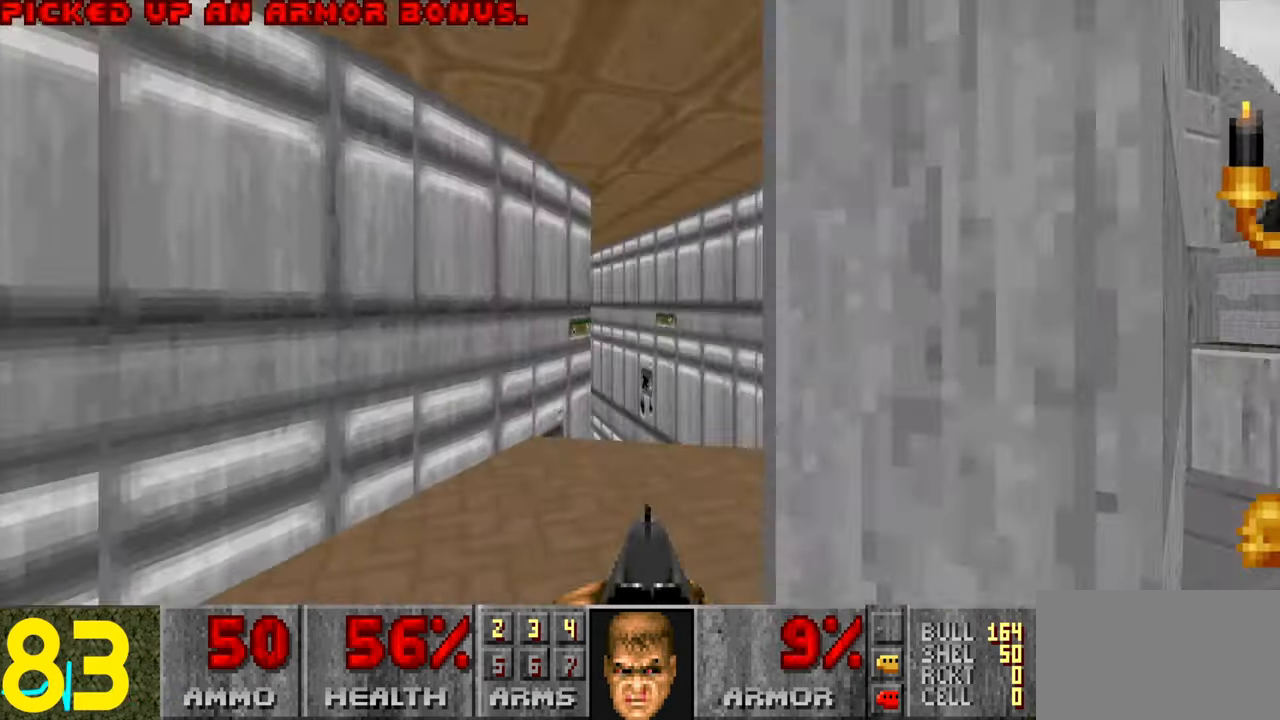
{"keys": [], "mouse": [], "events": [[33, "a", "up"], [450, "w", "up"]]}
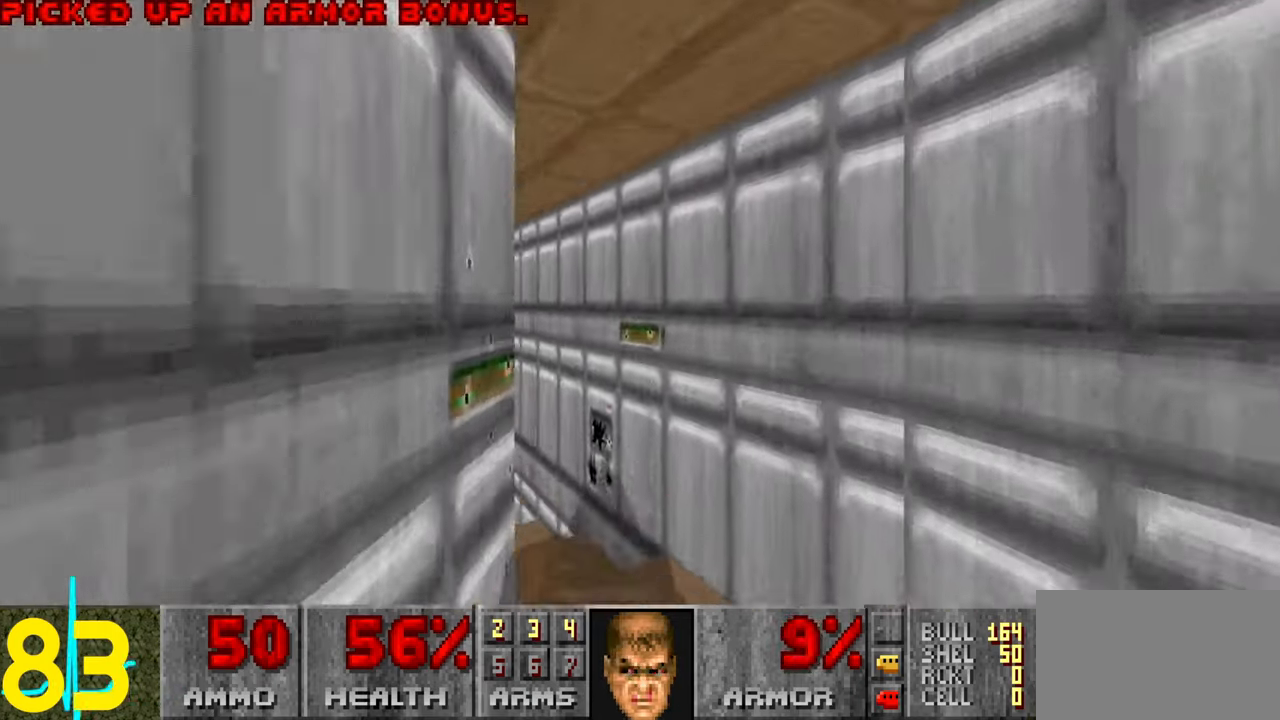
{"keys": [], "mouse": [], "events": [[284, "w", "down"], [434, "w", "up"]]}
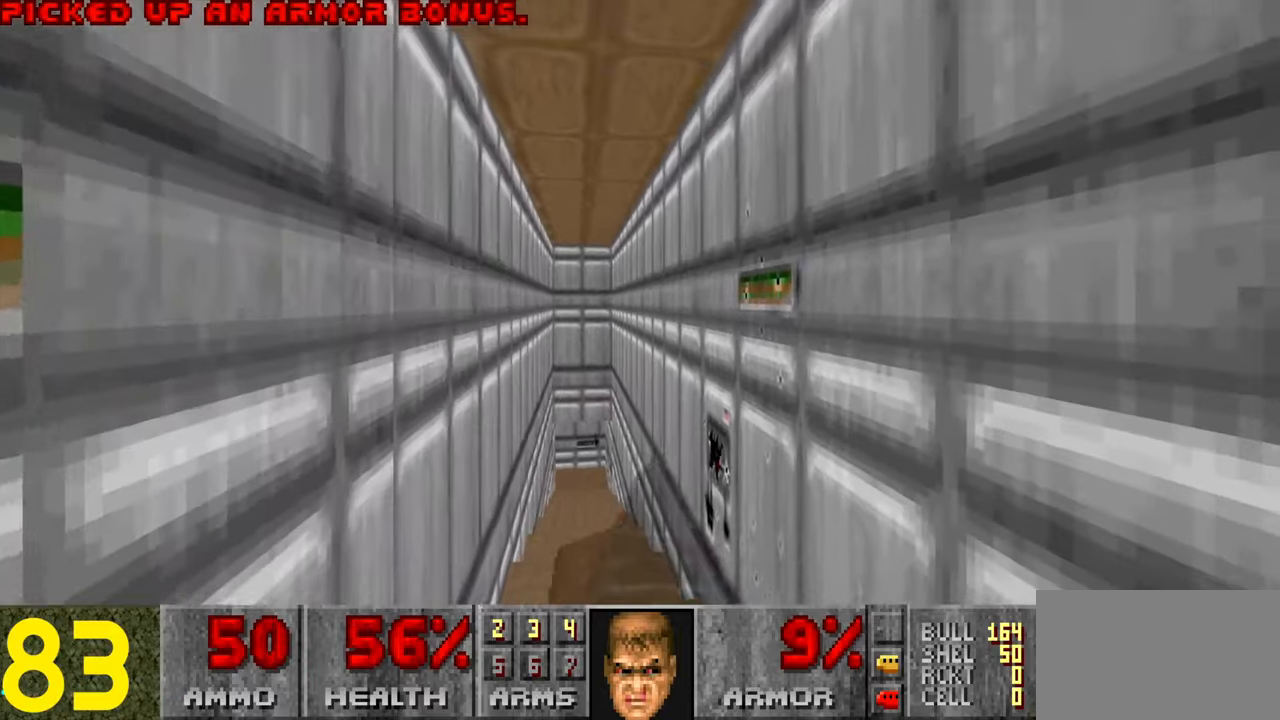
{"keys": [], "mouse": [], "events": [[34, "w", "down"], [117, "w", "up"], [317, "w", "down"], [400, "w", "up"]]}
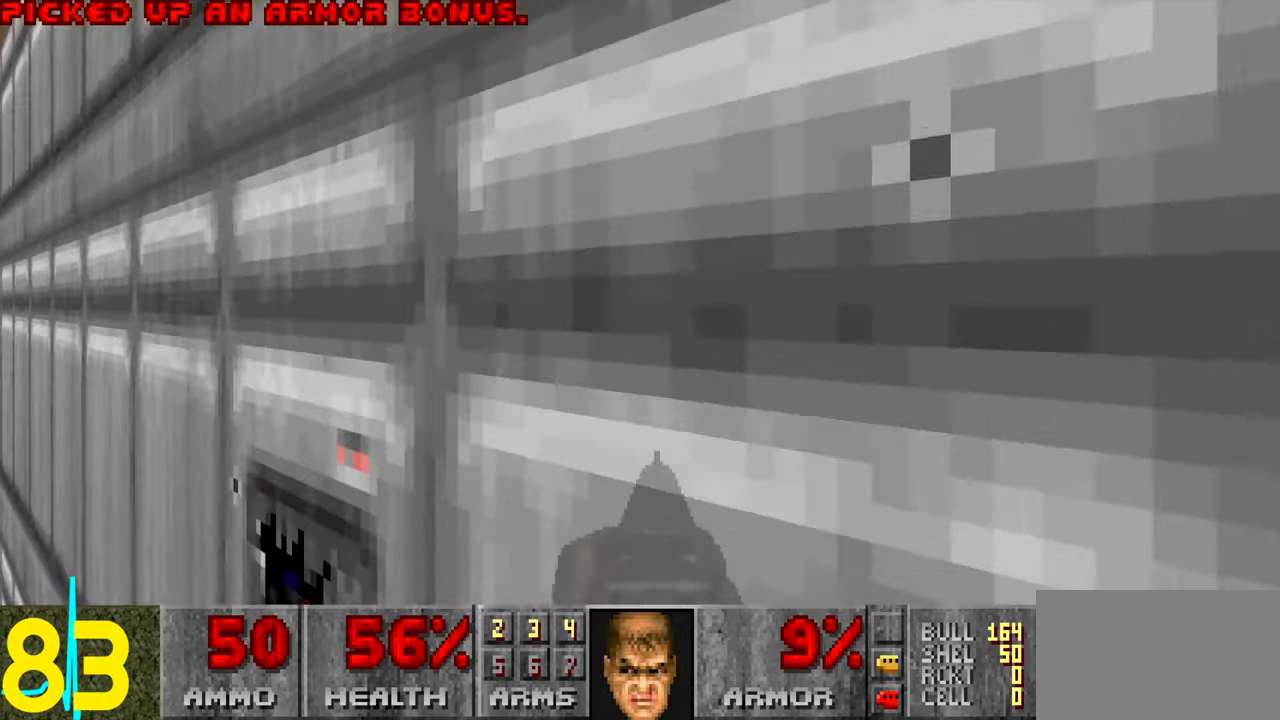
{"keys": ["w"], "mouse": [], "events": [[284, "w", "down"], [384, "w", "up"], [484, "w", "down"]]}
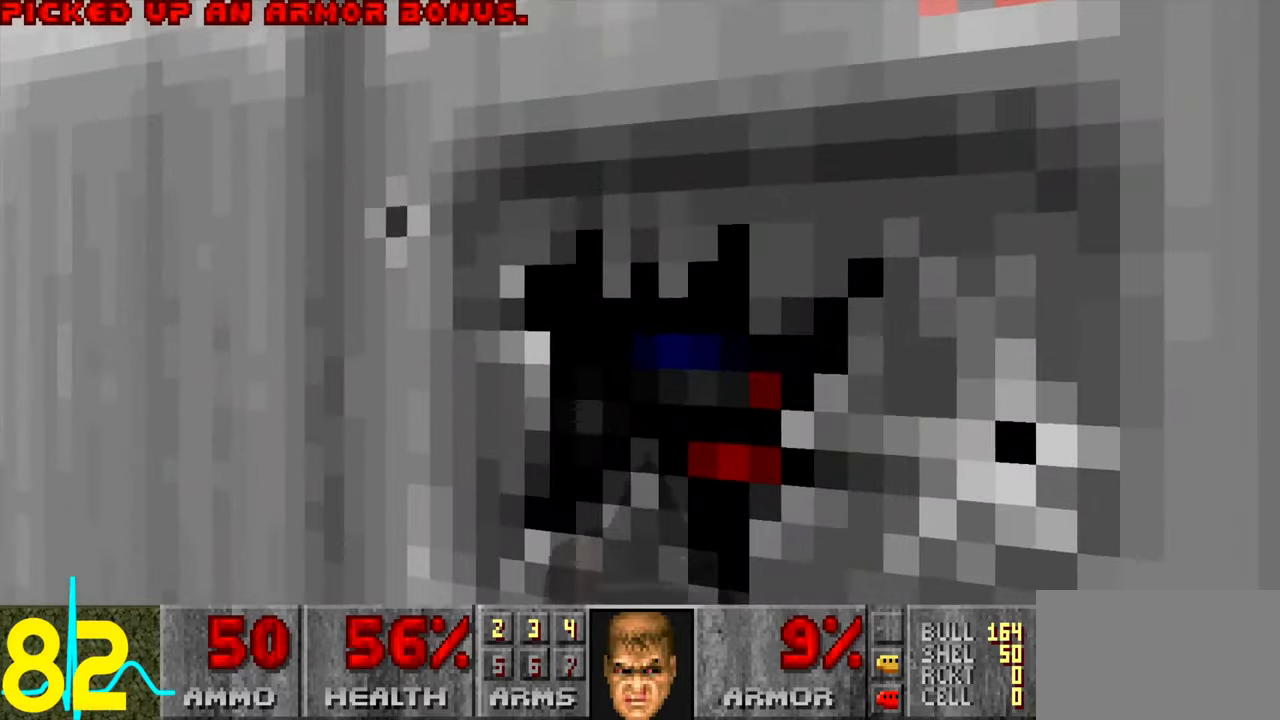
{"keys": [], "mouse": [], "events": [[84, "w", "up"], [117, "a", "down"], [317, "a", "up"]]}
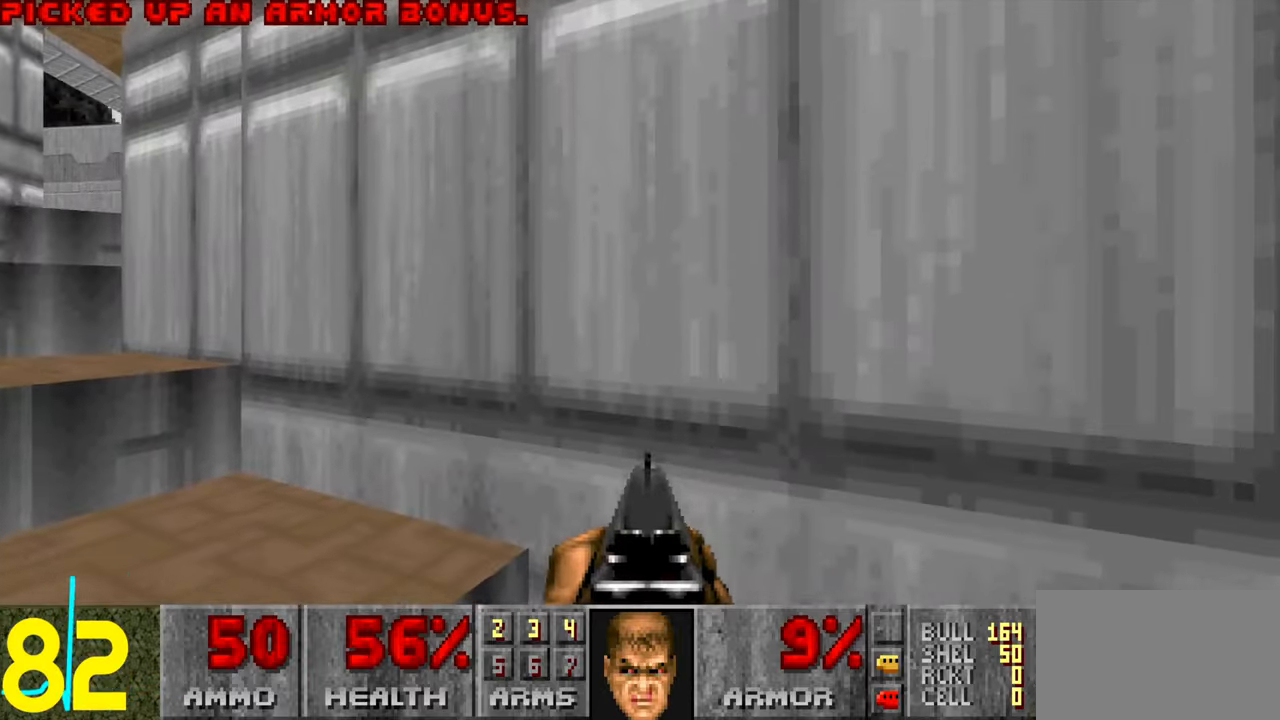
{"keys": [], "mouse": [], "events": [[50, "w", "down"], [150, "a", "down"], [284, "a", "up"], [284, "w", "up"], [334, "a", "down"], [384, "w", "down"], [484, "a", "up"], [484, "w", "up"]]}
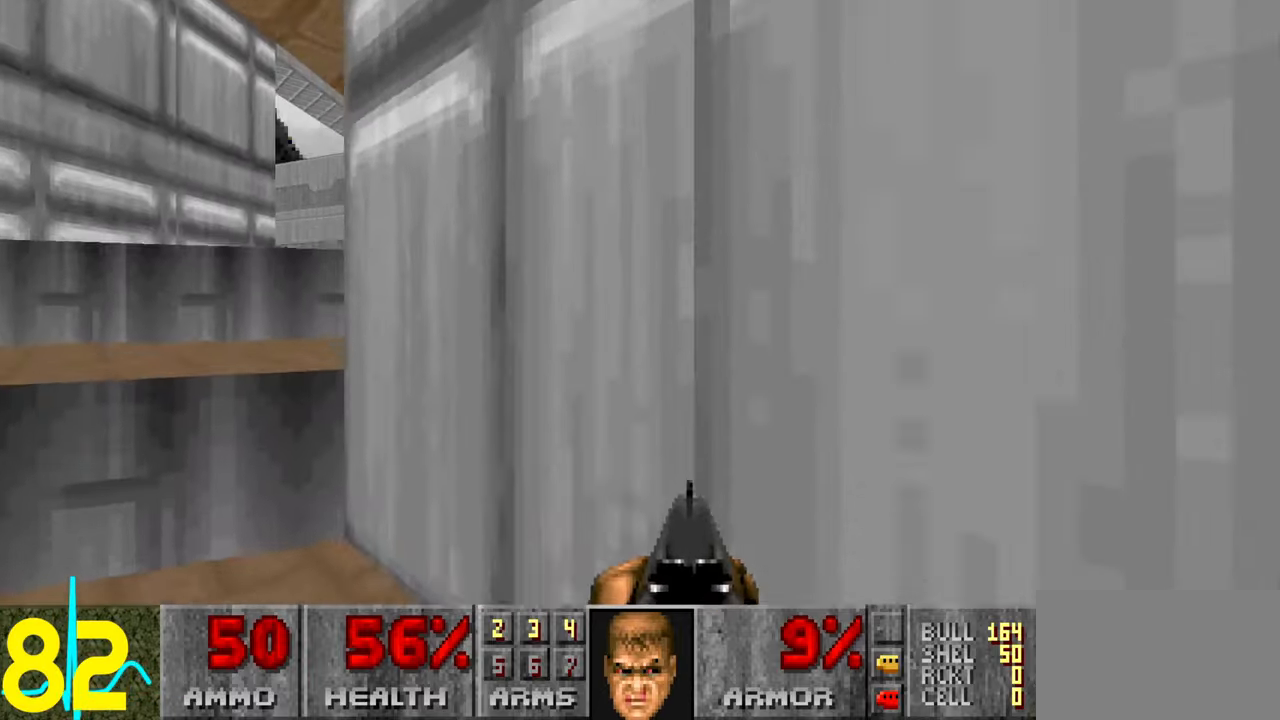
{"keys": ["w"], "mouse": [], "events": [[84, "a", "down"], [84, "w", "down"], [134, "mouse_wheel", "down"], [167, "mouse_wheel", "up"], [217, "a", "up"], [217, "w", "up"], [267, "w", "down"], [367, "d", "down"], [467, "d", "up"]]}
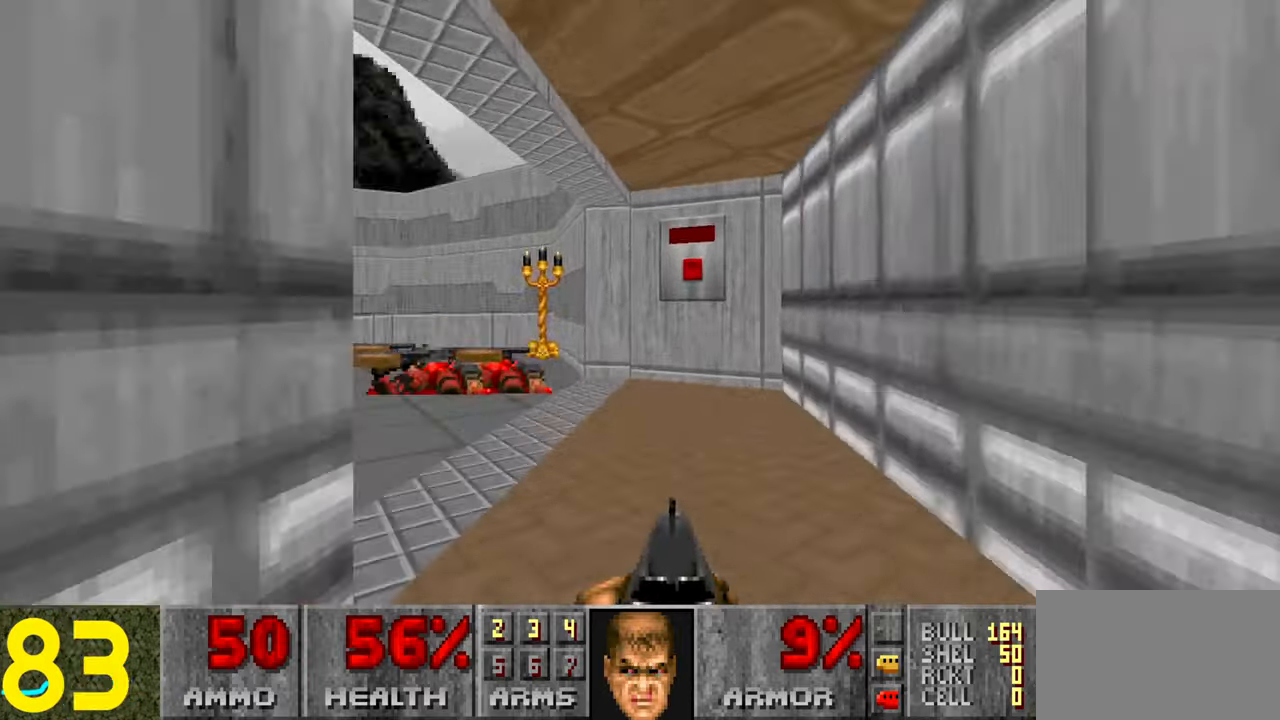
{"keys": [], "mouse": [], "events": [[234, "d", "down"], [334, "d", "up"], [334, "w", "up"]]}
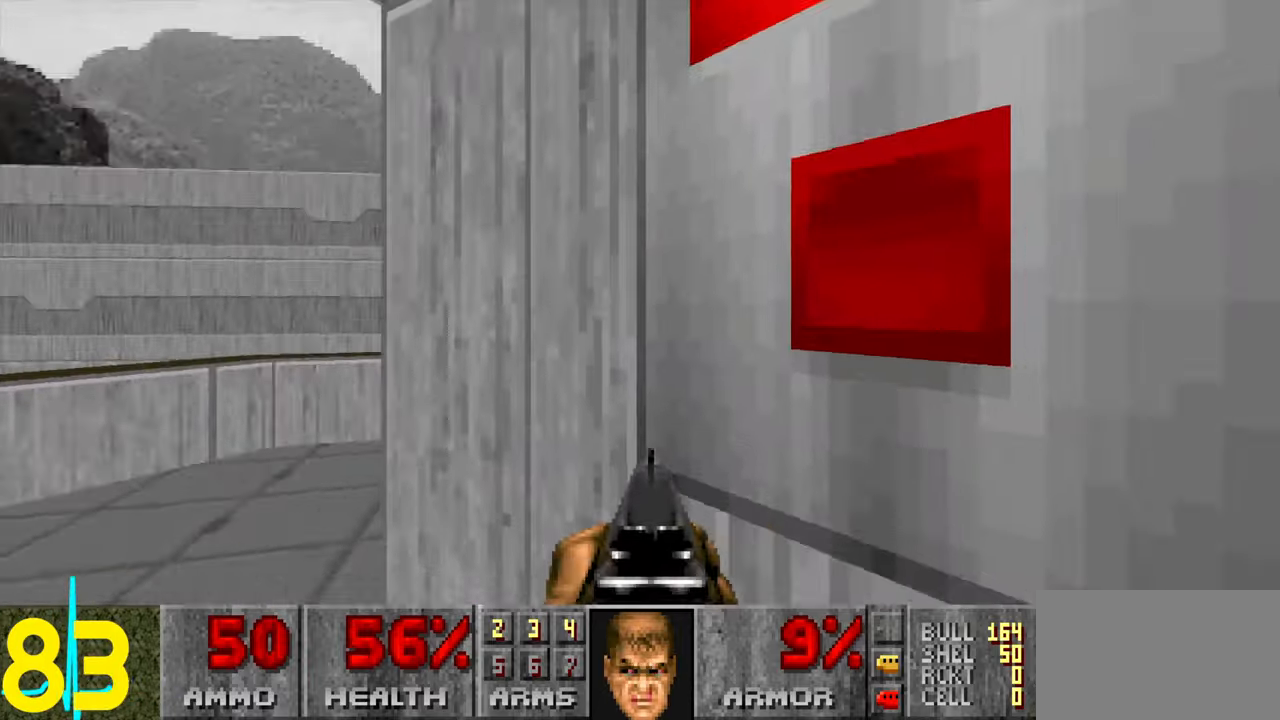
{"keys": ["w"], "mouse": [], "events": [[500, "w", "down"]]}
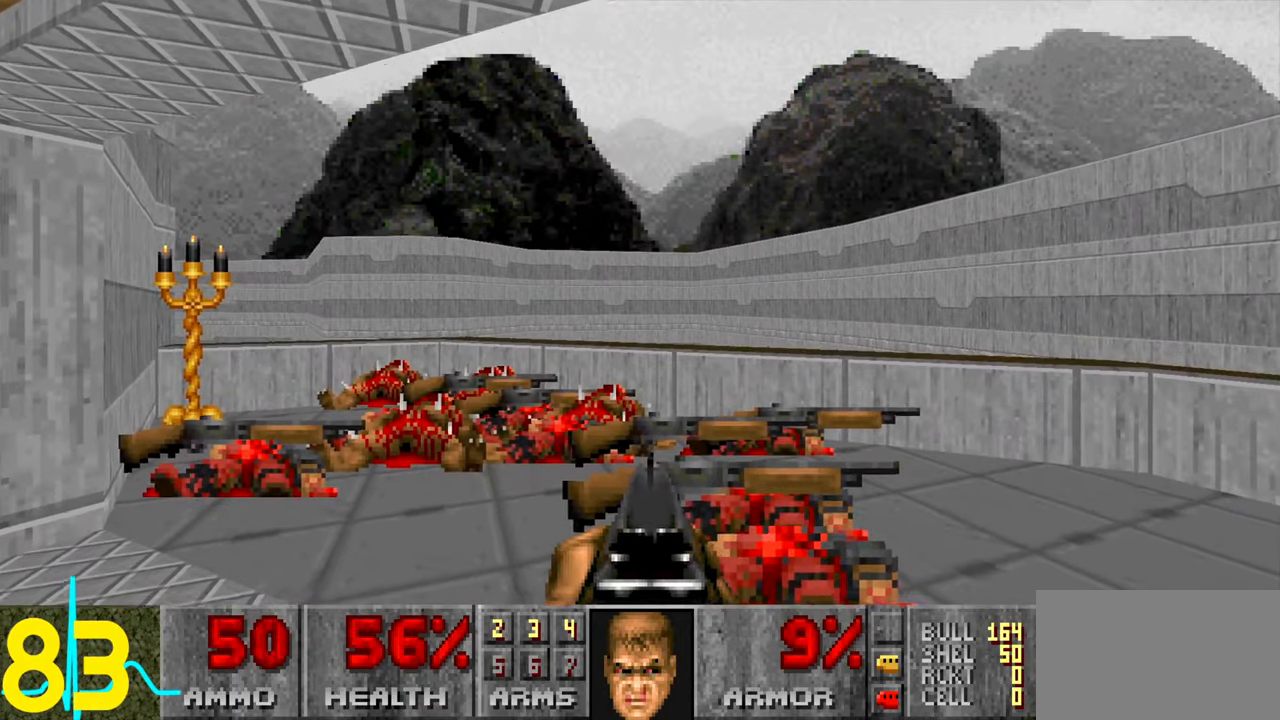
{"keys": [], "mouse": [], "events": [[84, "d", "down"], [284, "d", "up"], [384, "w", "up"], [417, "a", "down"], [467, "a", "up"]]}
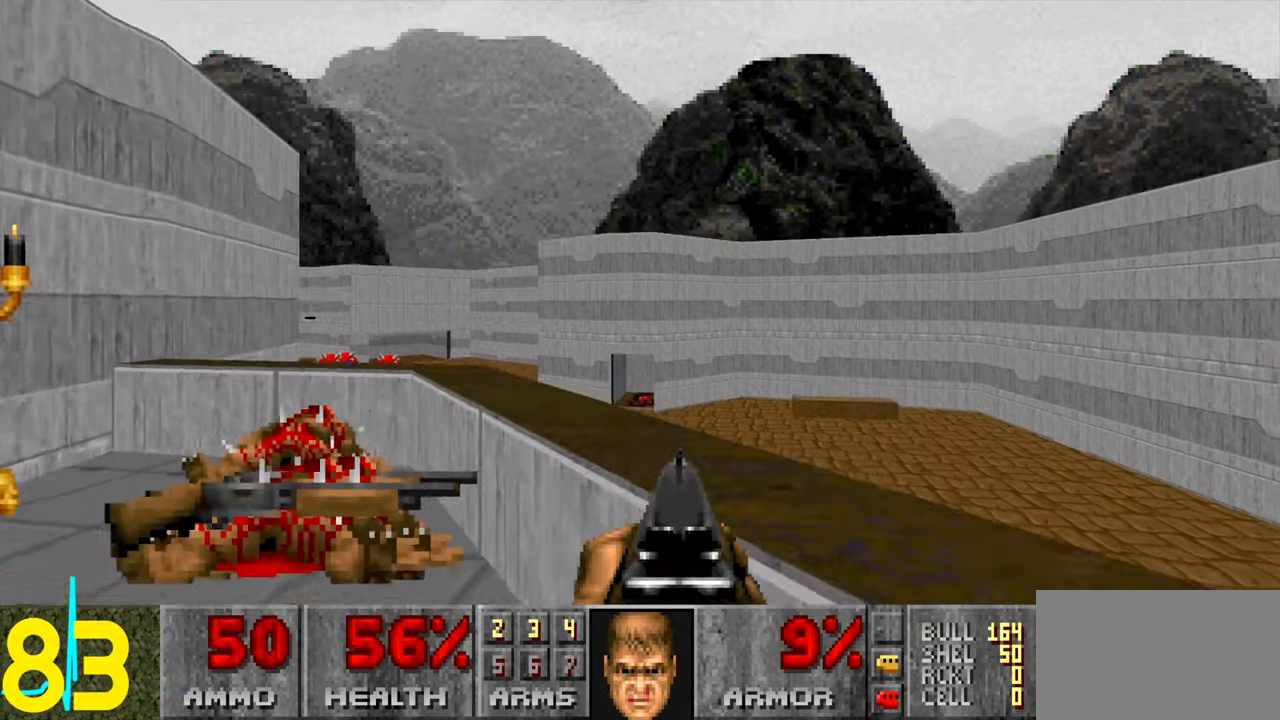
{"keys": [], "mouse": [], "events": []}
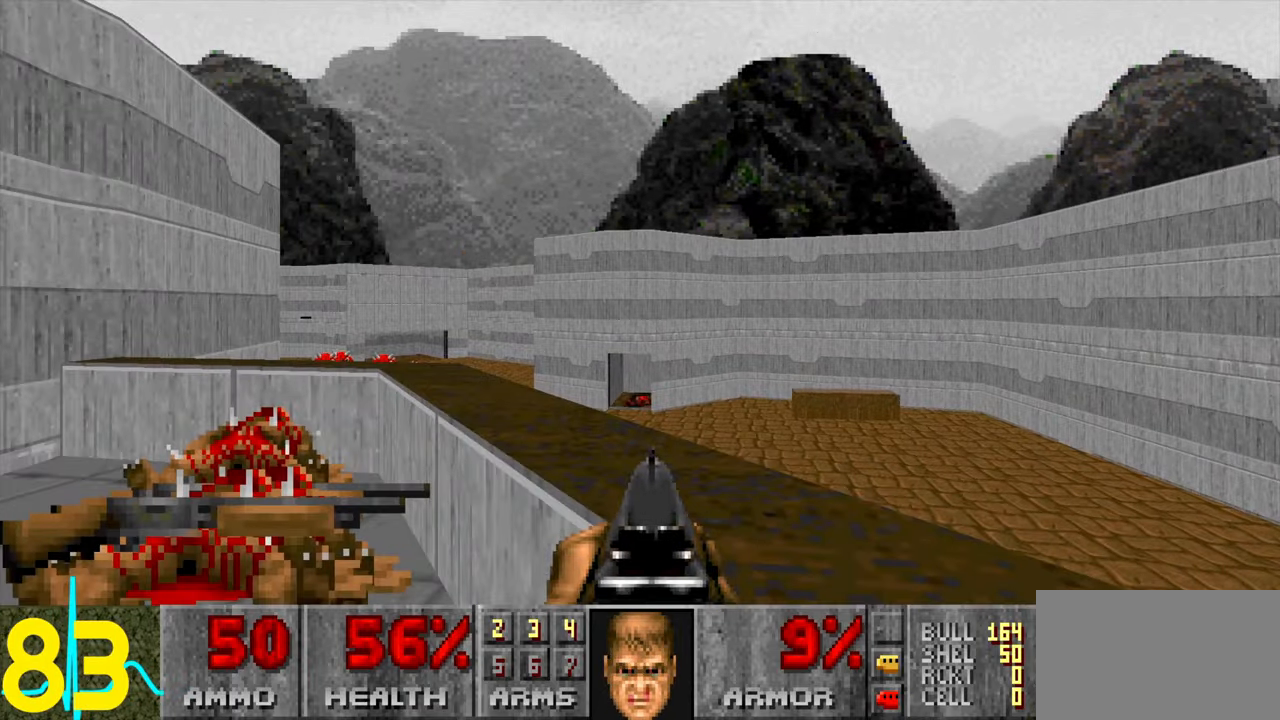
{"keys": [], "mouse": [], "events": []}
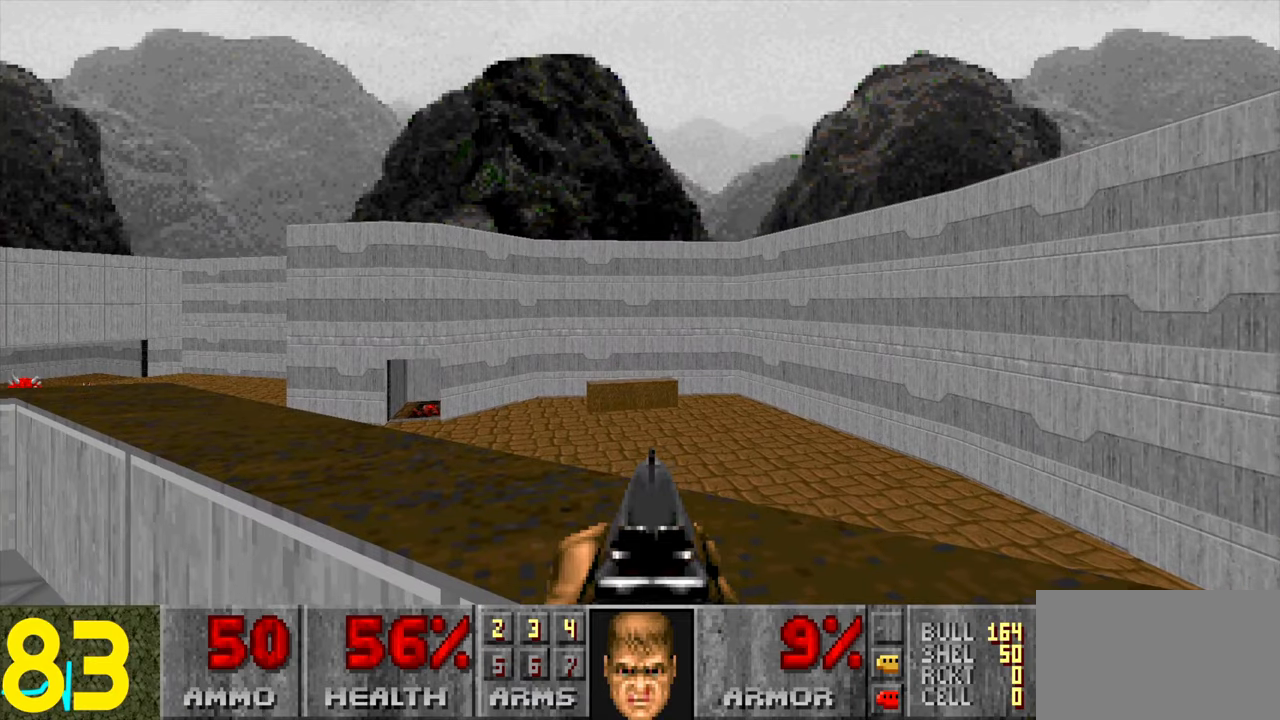
{"keys": [], "mouse": [], "events": []}
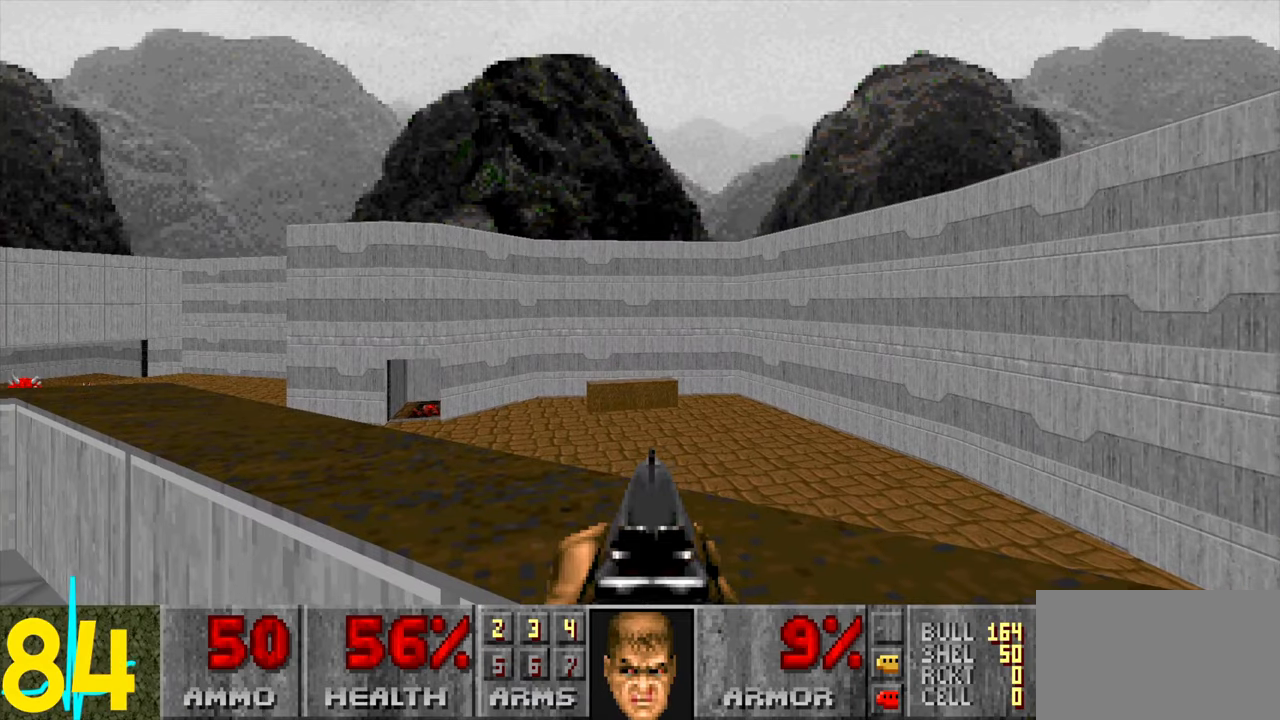
{"keys": ["w"], "mouse": [], "events": [[150, "w", "down"]]}
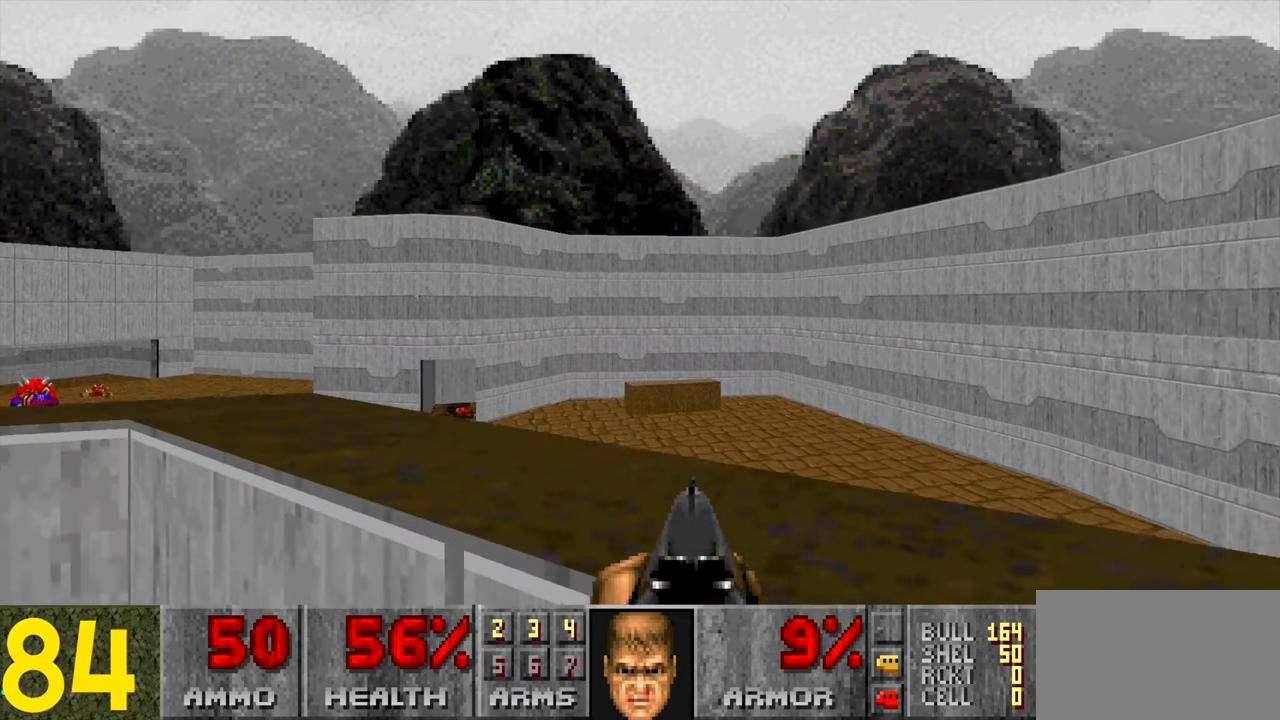
{"keys": [], "mouse": [], "events": [[100, "a", "down"], [150, "a", "up"], [150, "w", "up"]]}
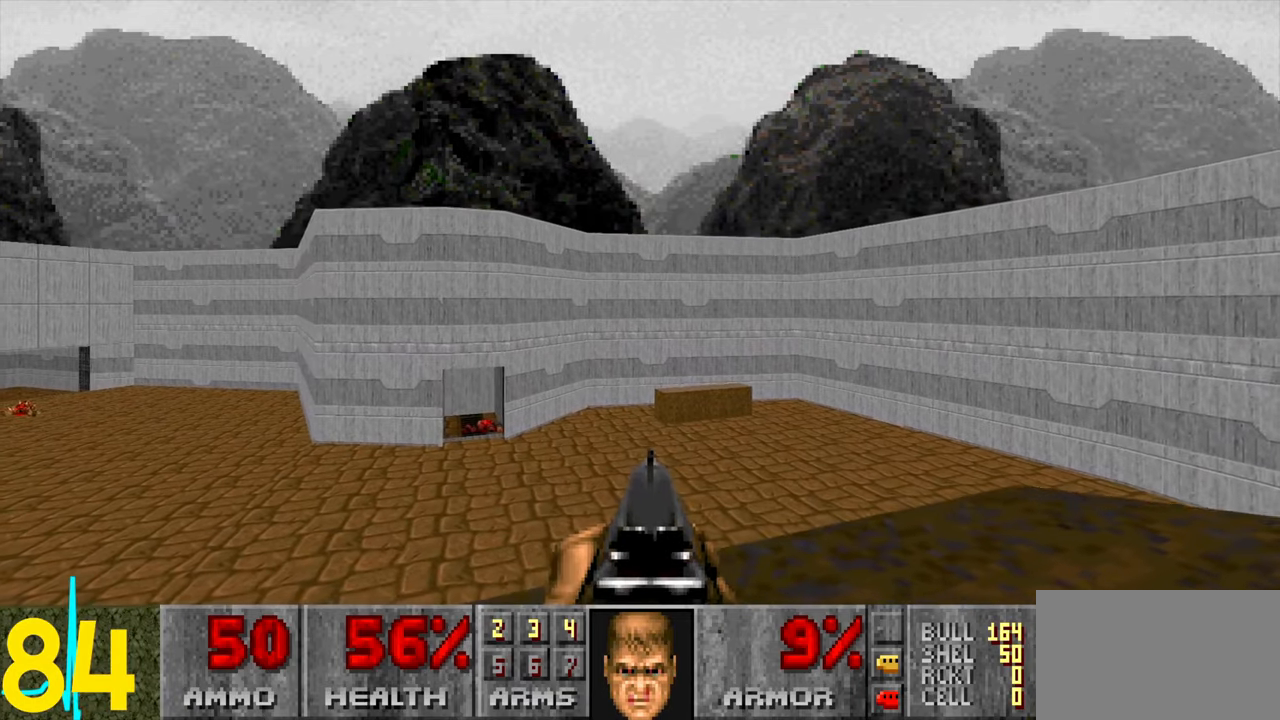
{"keys": ["w"], "mouse": [], "events": [[283, "w", "down"]]}
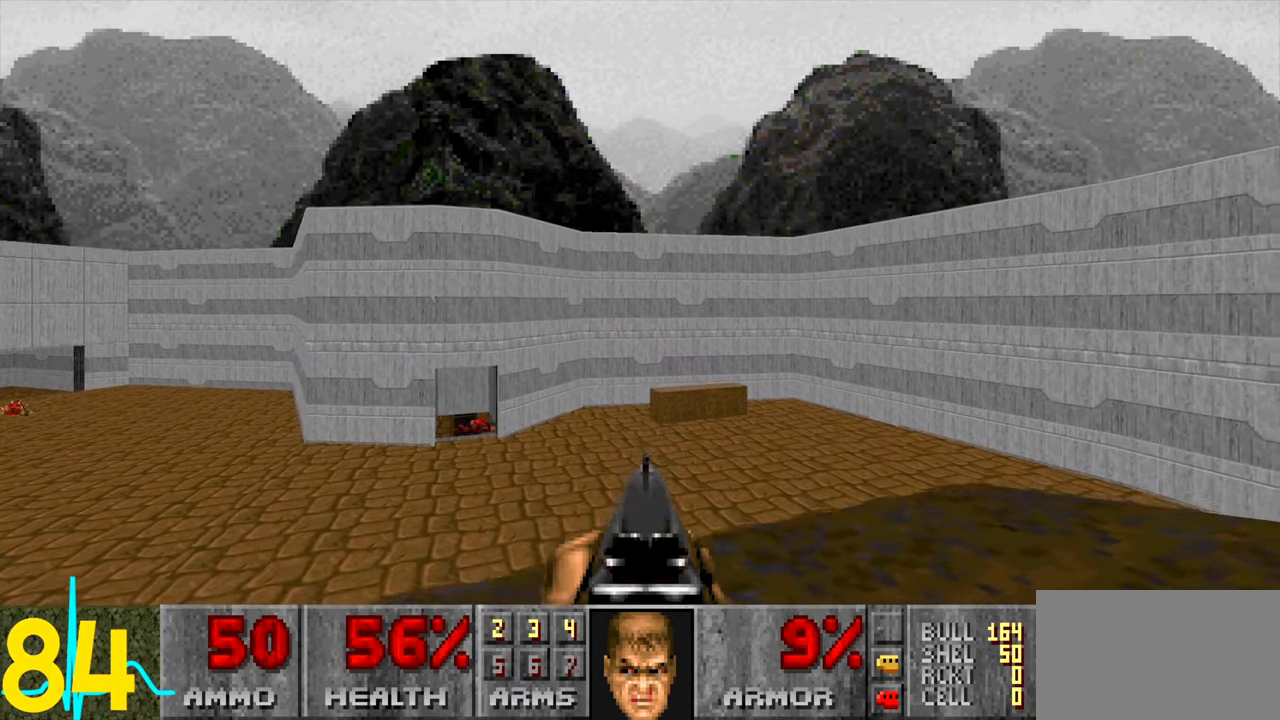
{"keys": [], "mouse": [], "events": [[200, "w", "up"]]}
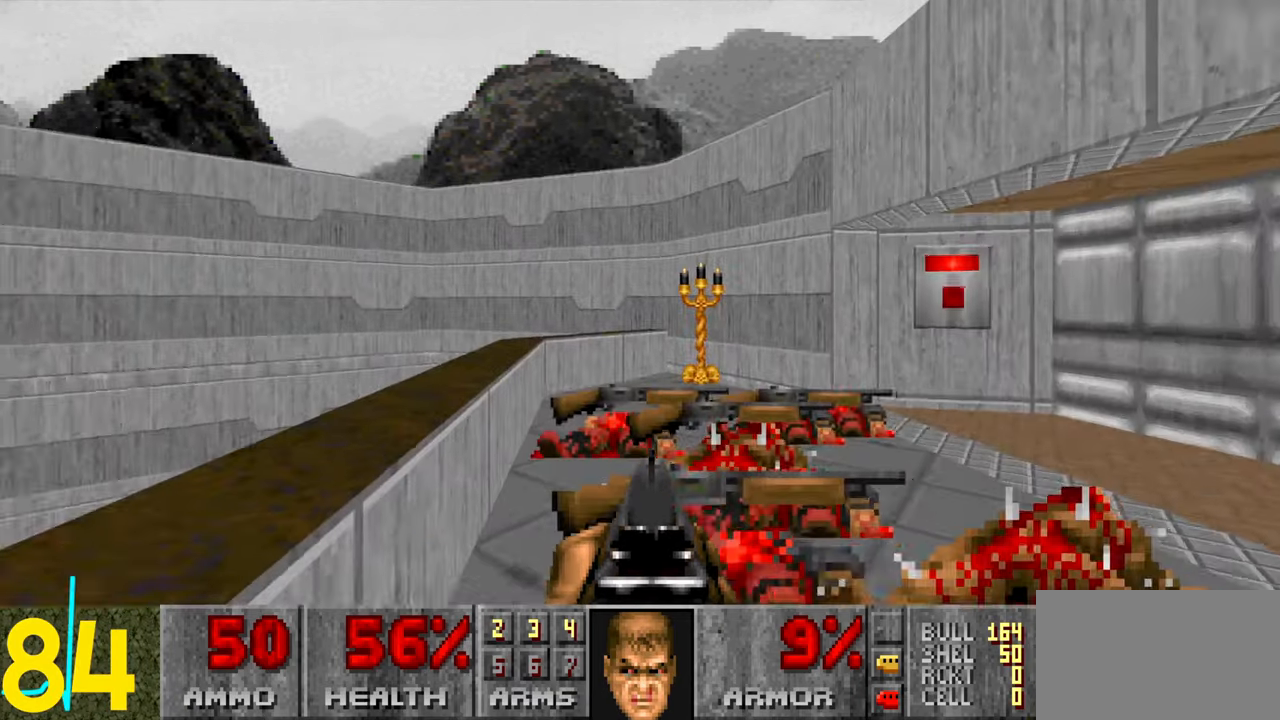
{"keys": ["d", "w"], "mouse": [], "events": [[183, "w", "down"], [333, "d", "down"]]}
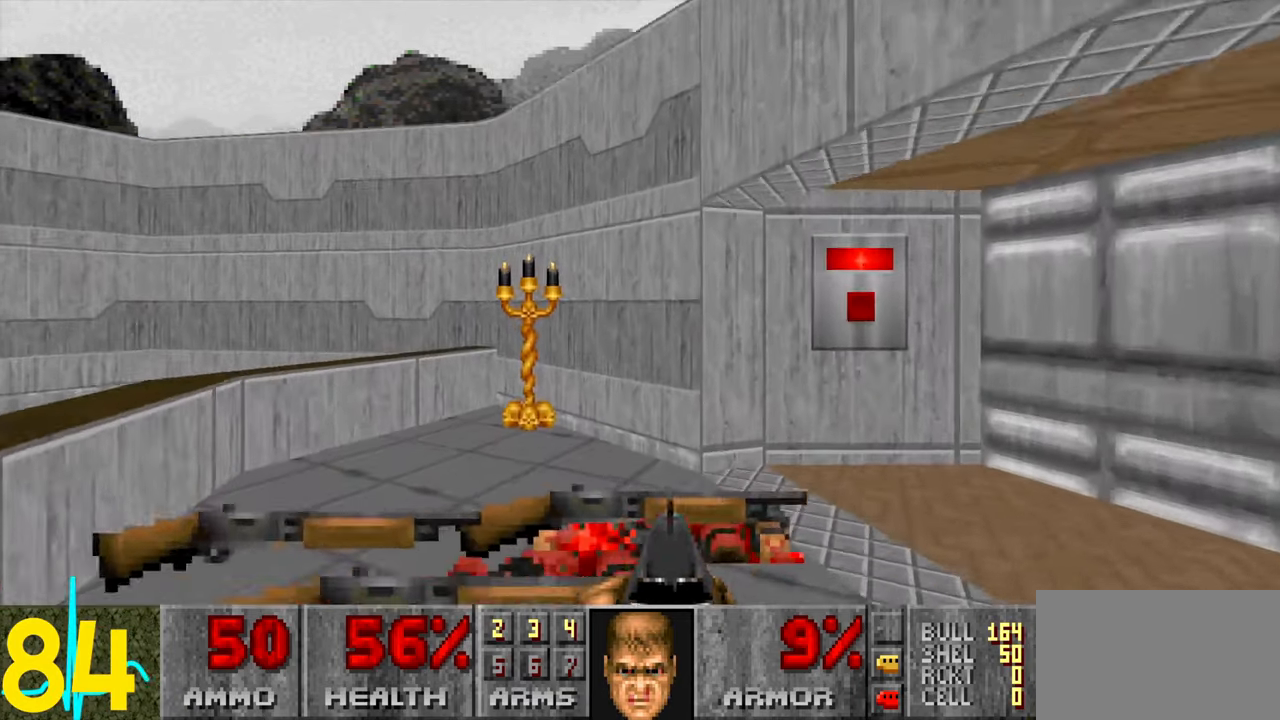
{"keys": ["a", "w"], "mouse": [], "events": [[166, "d", "up"], [300, "a", "down"]]}
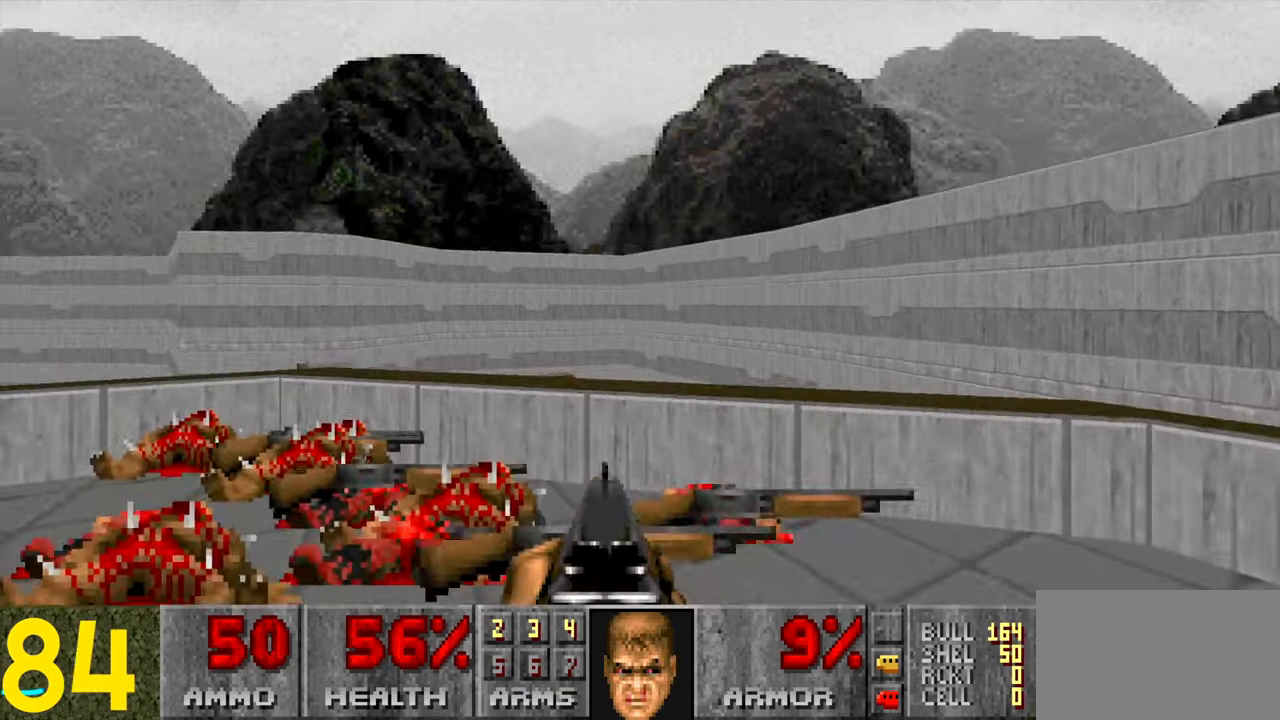
{"keys": [], "mouse": [], "events": [[50, "a", "up"], [333, "w", "up"], [433, "tab", "down"], [466, "tab", "up"]]}